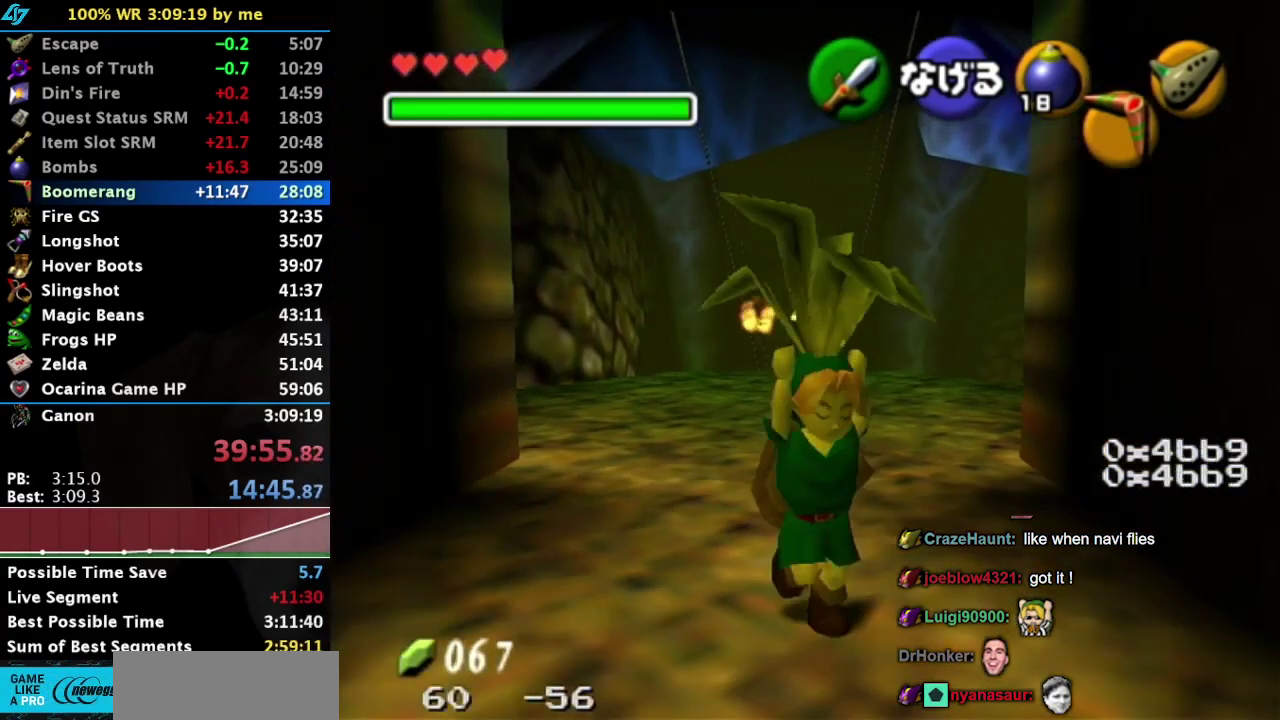
Gameplay with a controller (PlayStation layout); each line is a JSON object with the inputs held at the frame after it. "events" lists button and stick changes between this image and that frame as [ms after this image, input, new state], when the widget could be followed in between. Not read: L2 L3 R3.
{"buttons": [], "left_stick": "down", "right_stick": "center", "events": [[367, "left_stick", "down"]]}
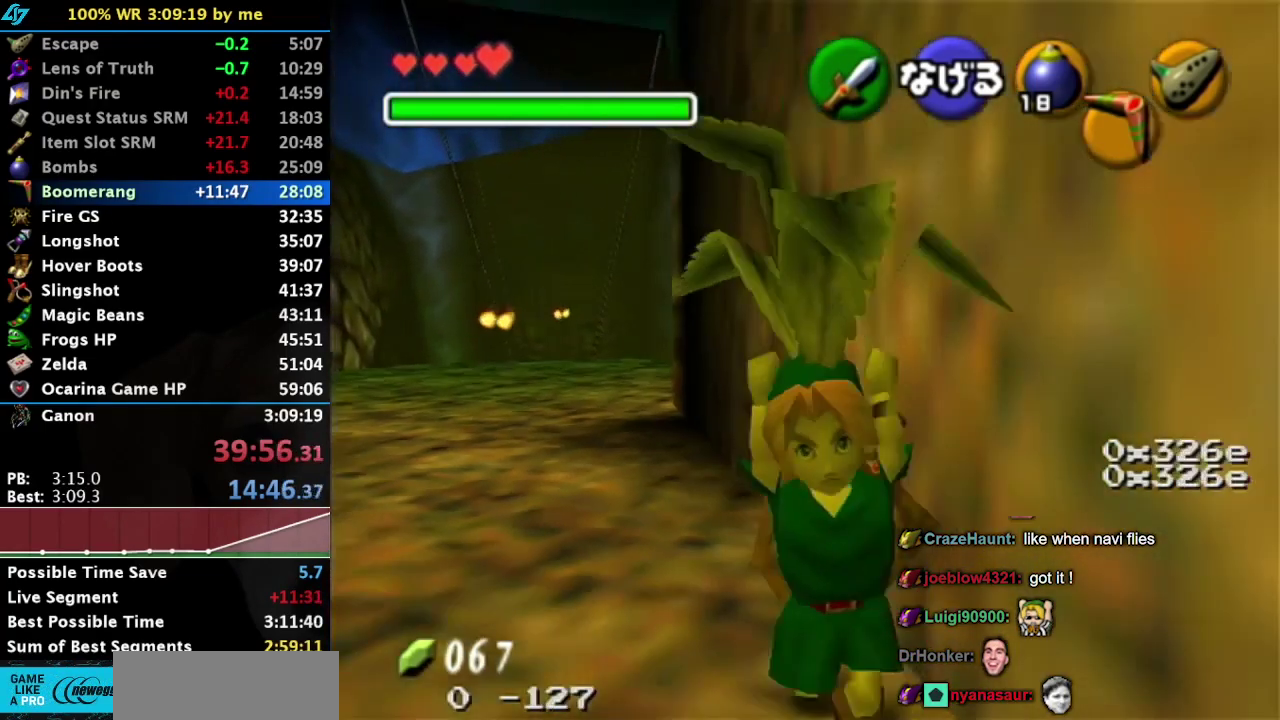
{"buttons": [], "left_stick": "down", "right_stick": "center", "events": []}
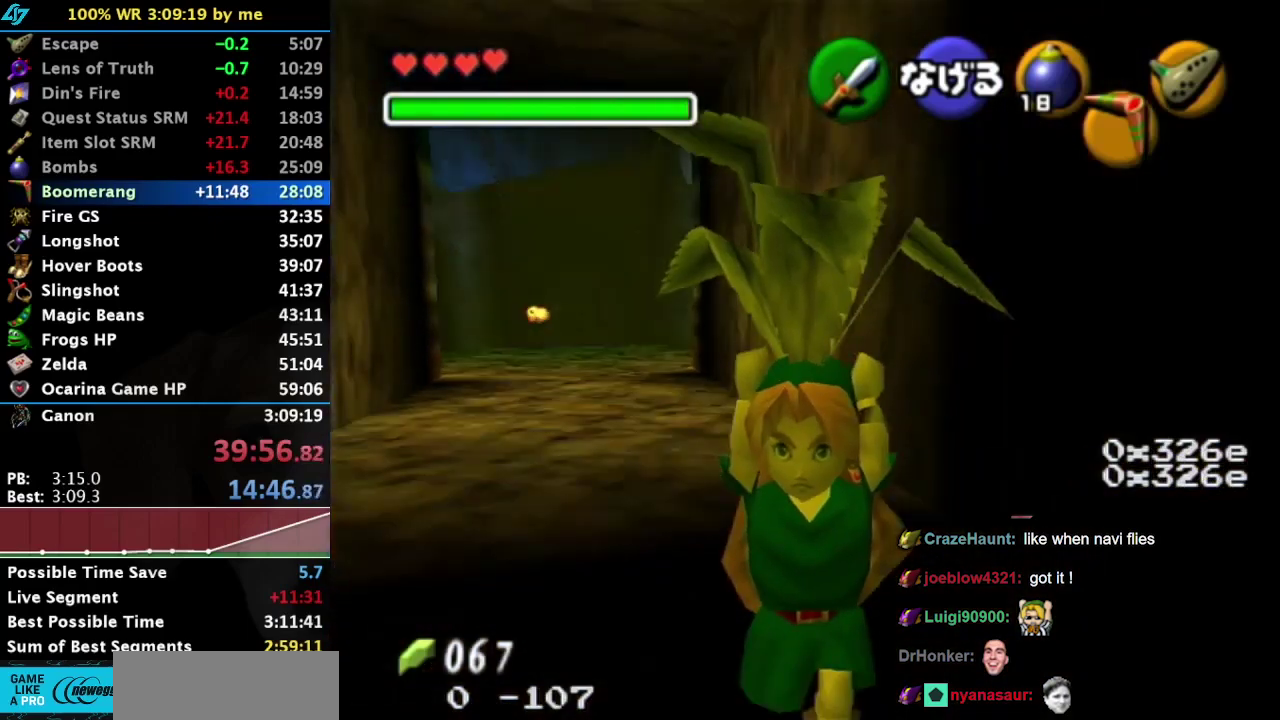
{"buttons": [], "left_stick": "down-left", "right_stick": "center", "events": [[417, "left_stick", "down-left"]]}
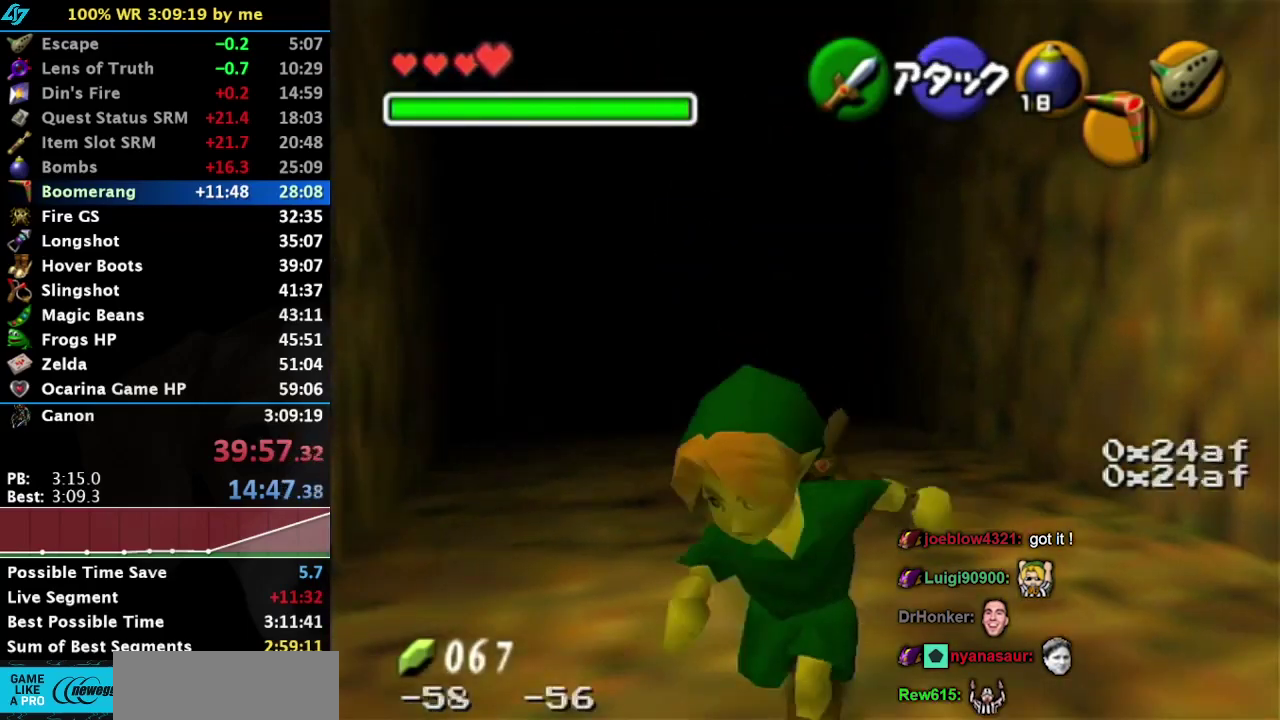
{"buttons": [], "left_stick": "up", "right_stick": "center", "events": [[50, "left_stick", "left"], [183, "left_stick", "up-left"], [300, "left_stick", "up"]]}
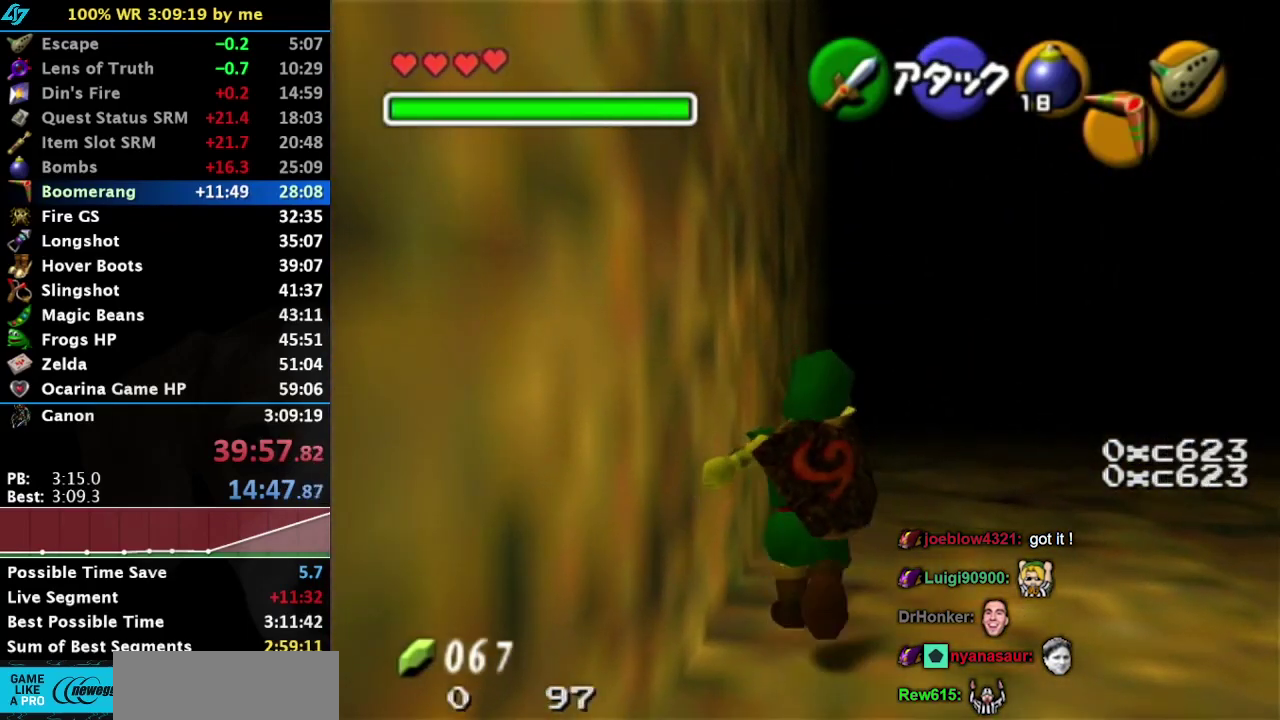
{"buttons": [], "left_stick": "center", "right_stick": "center", "events": [[100, "left_stick", "up-right"], [233, "left_stick", "center"]]}
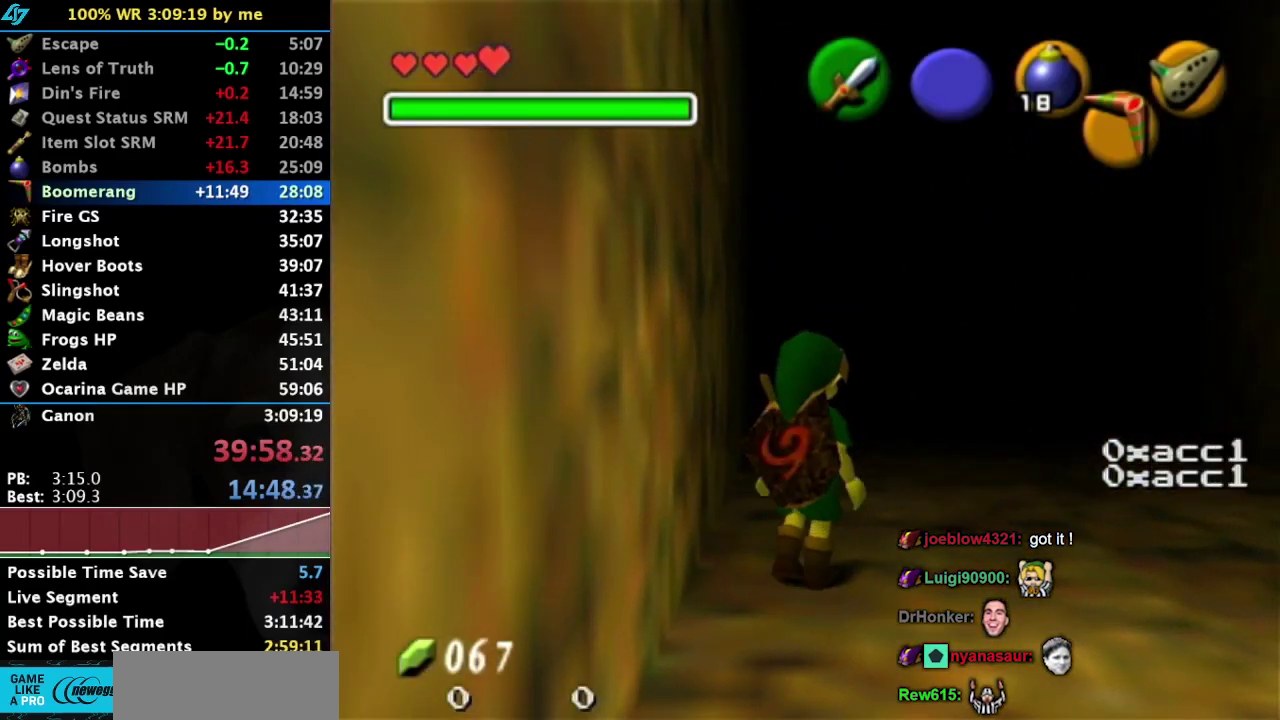
{"buttons": [], "left_stick": "center", "right_stick": "center", "events": []}
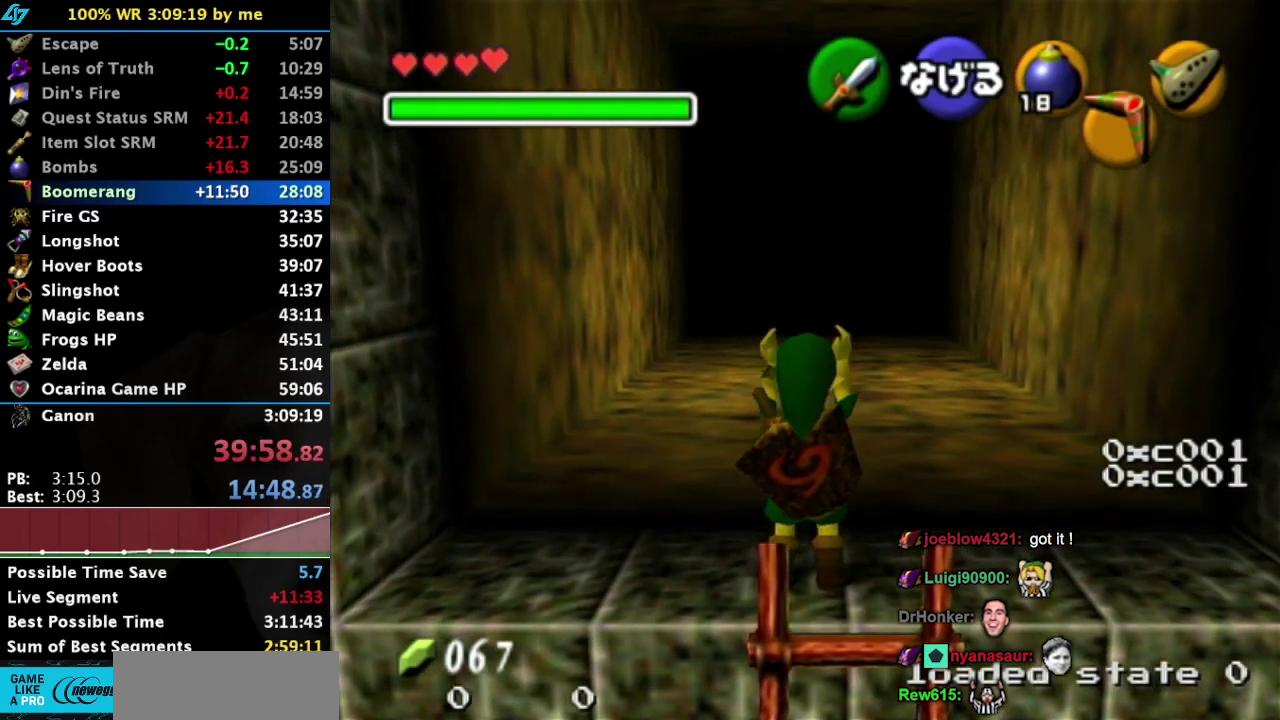
{"buttons": [], "left_stick": "up", "right_stick": "center", "events": [[133, "left_stick", "up"]]}
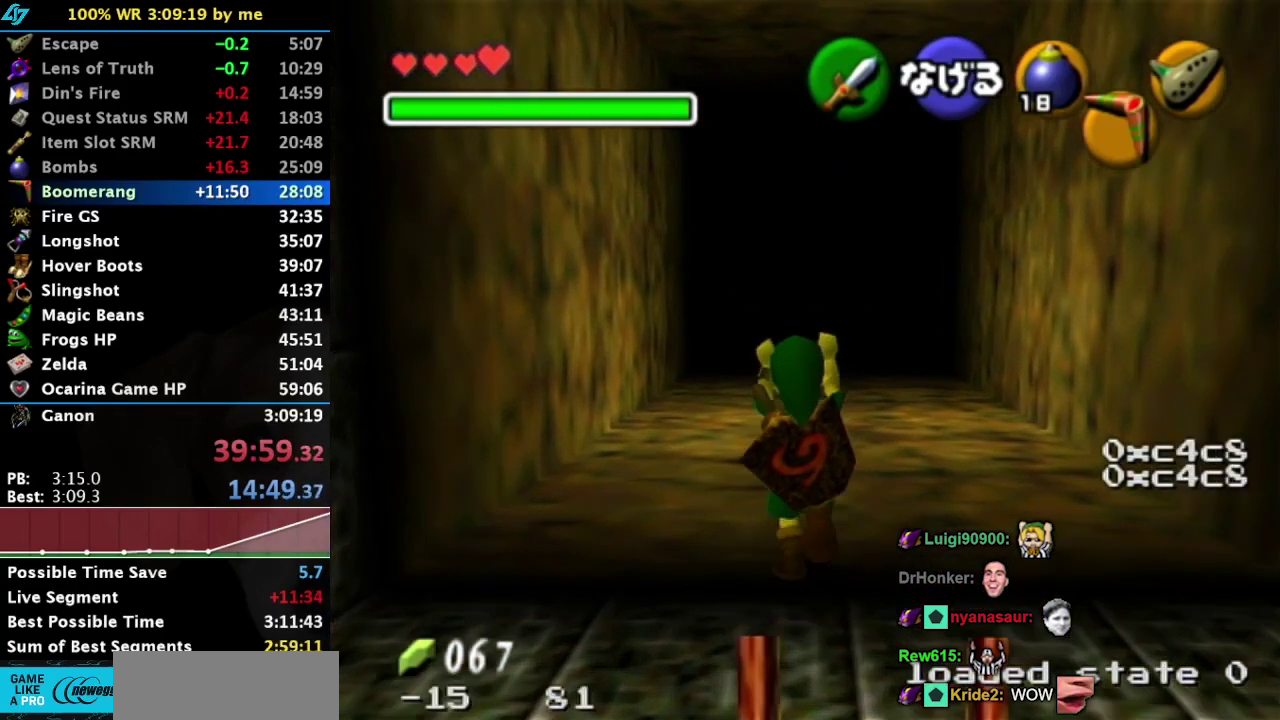
{"buttons": [], "left_stick": "up", "right_stick": "center", "events": [[33, "left_stick", "up-left"], [333, "left_stick", "up"]]}
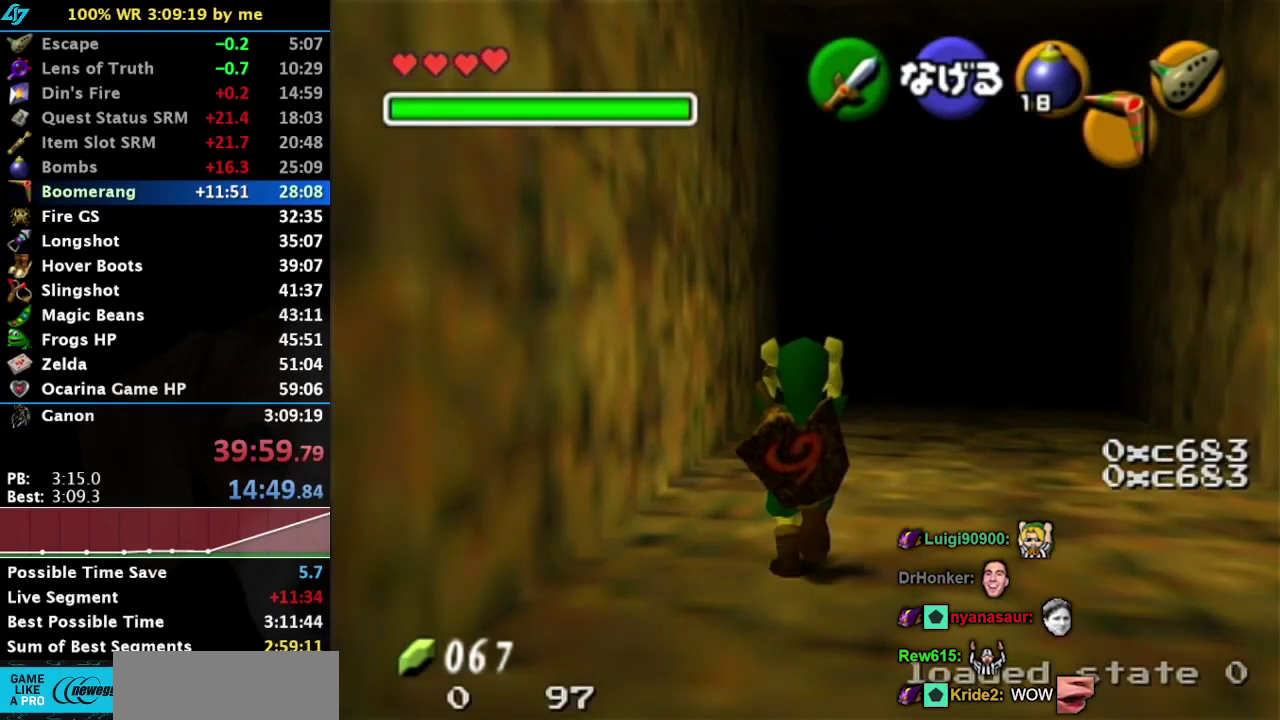
{"buttons": [], "left_stick": "up", "right_stick": "center", "events": []}
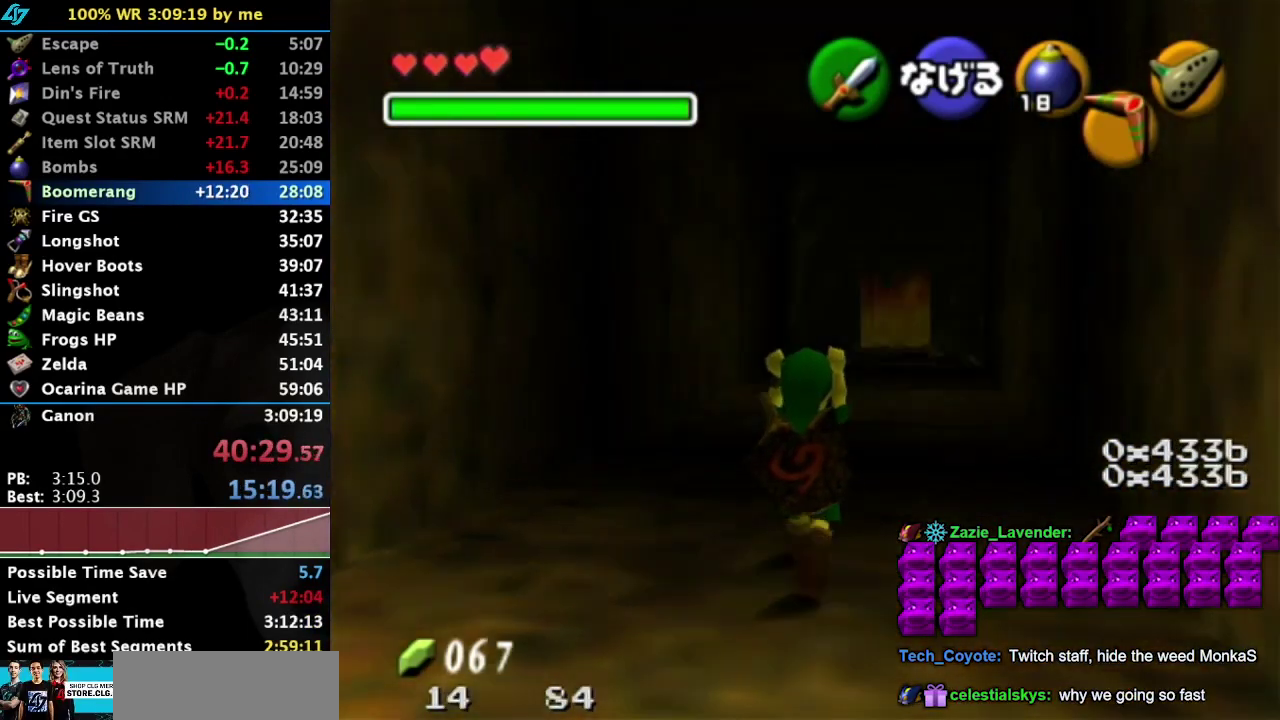
{"buttons": [], "left_stick": "up", "right_stick": "center", "events": []}
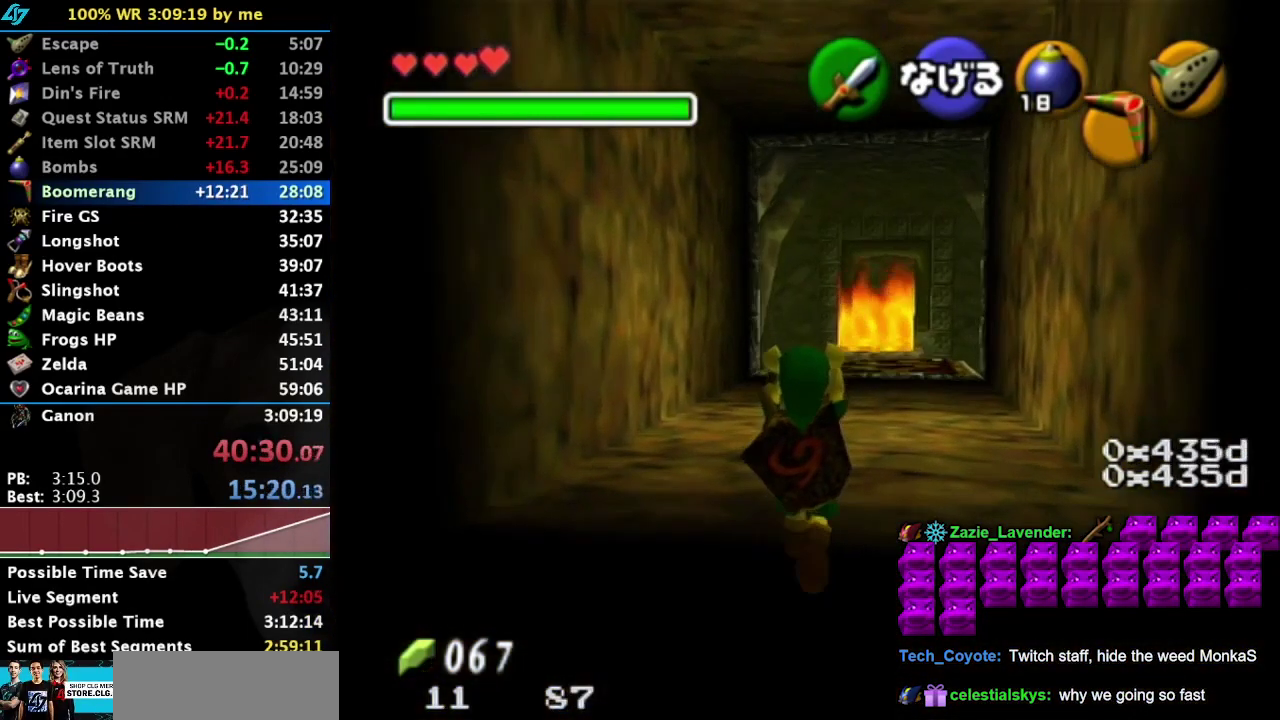
{"buttons": [], "left_stick": "up", "right_stick": "center", "events": []}
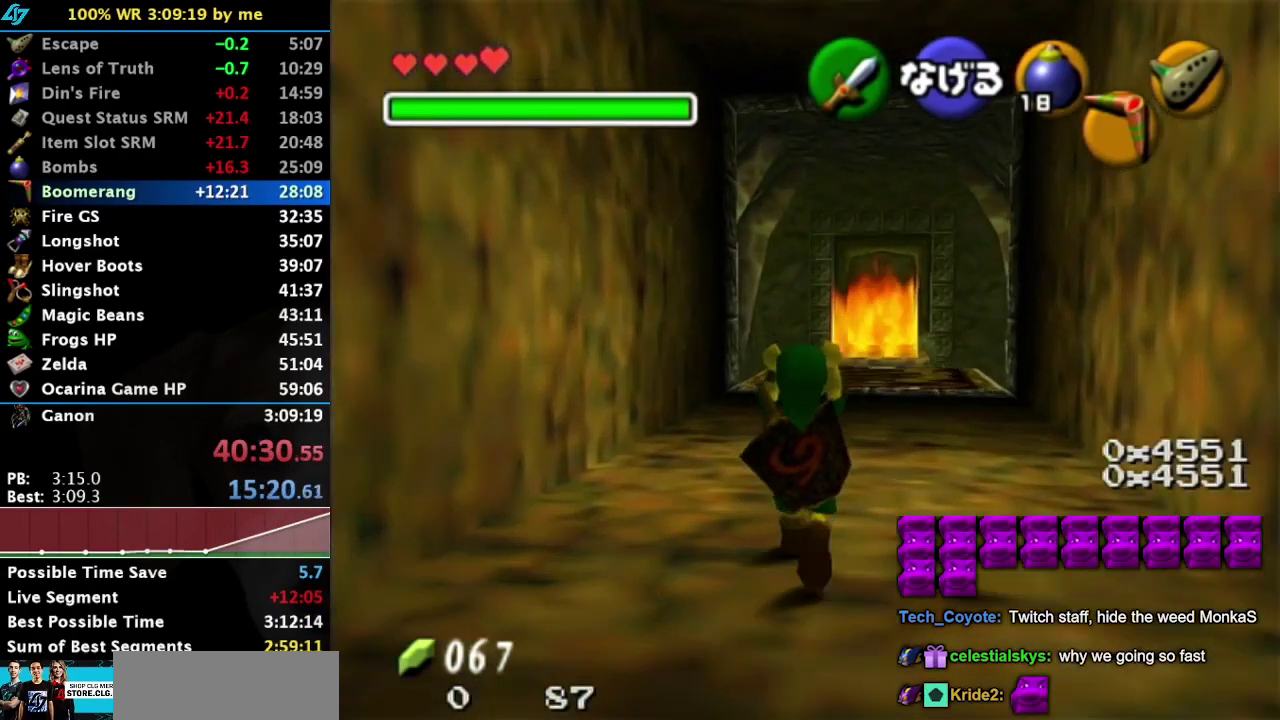
{"buttons": [], "left_stick": "up", "right_stick": "center", "events": []}
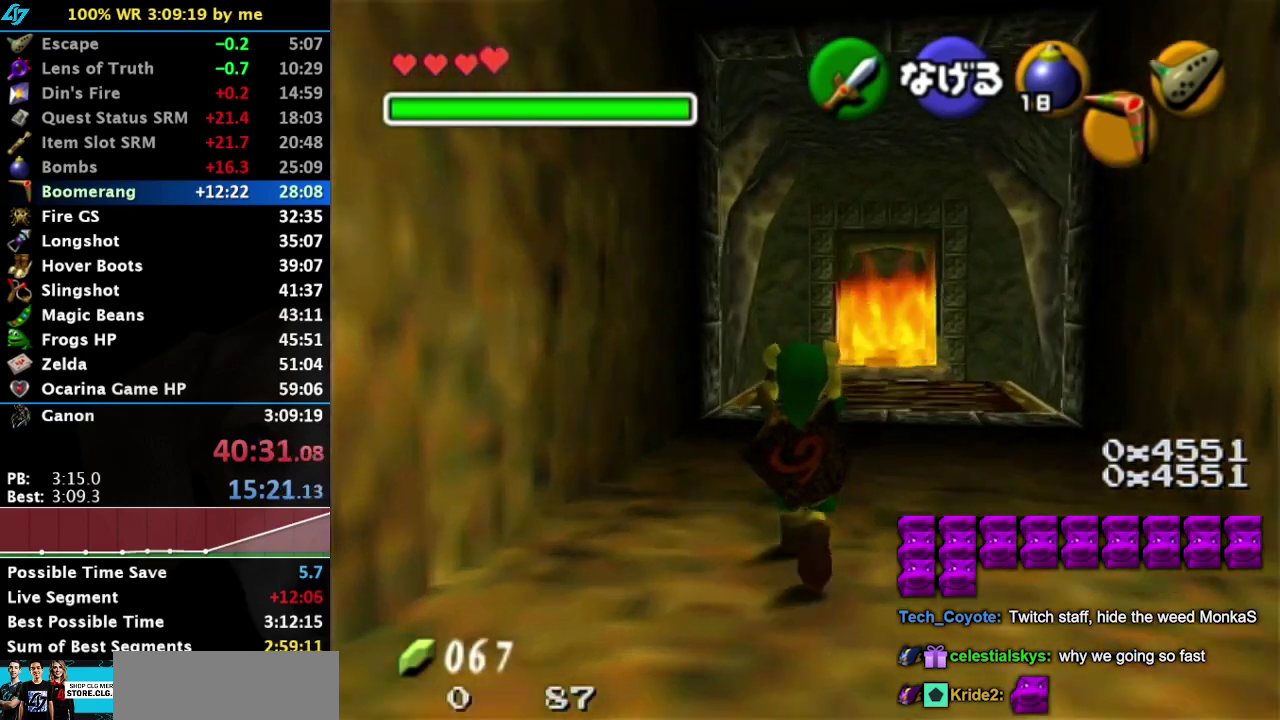
{"buttons": [], "left_stick": "up", "right_stick": "center", "events": []}
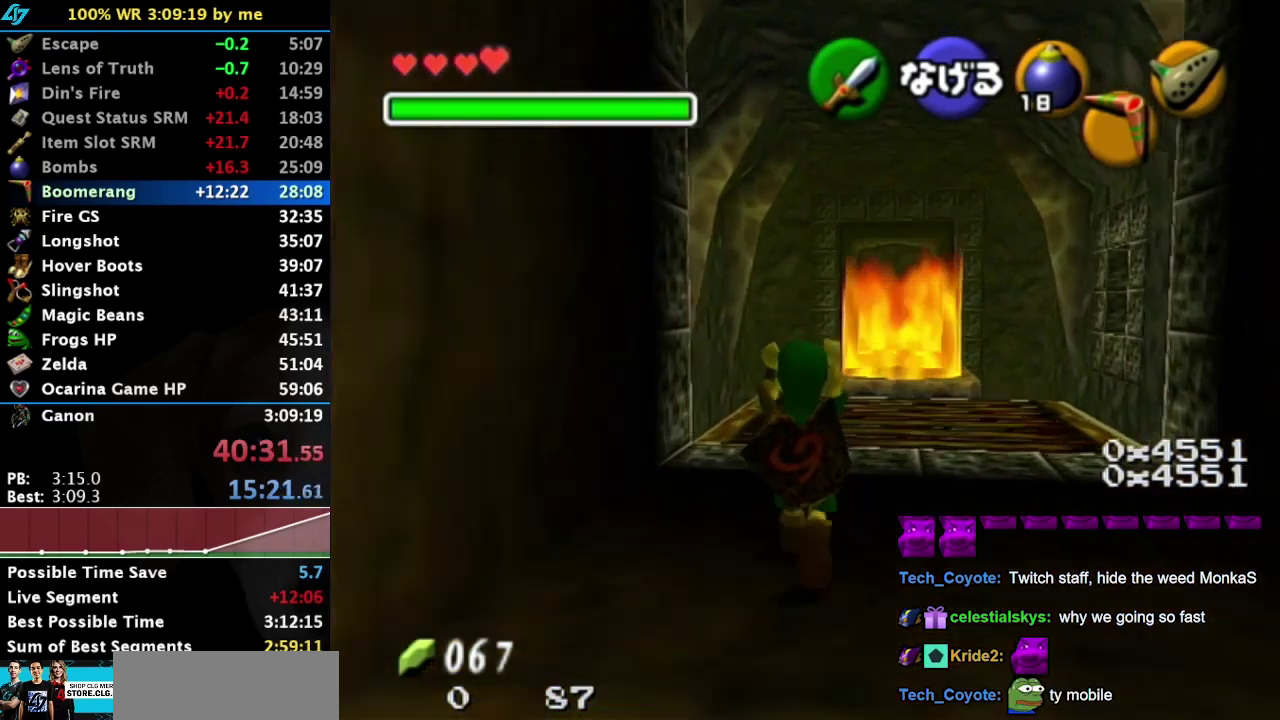
{"buttons": [], "left_stick": "up-right", "right_stick": "center", "events": [[383, "left_stick", "up-right"]]}
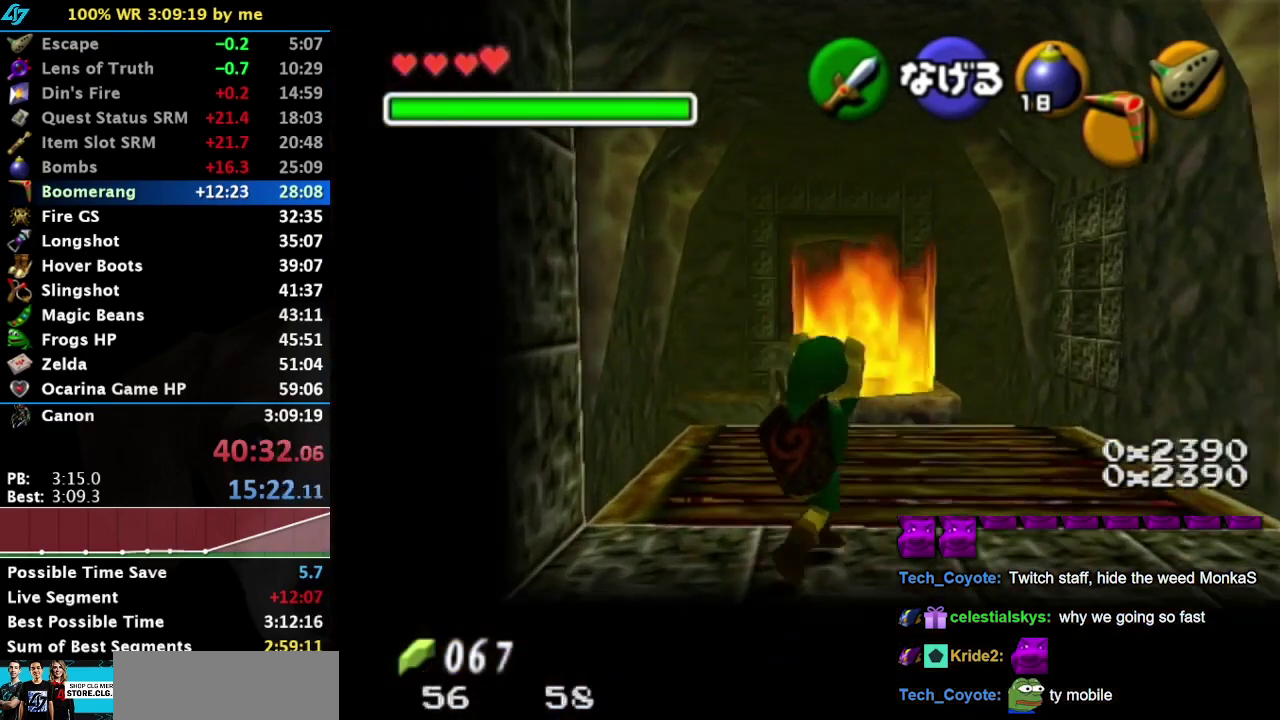
{"buttons": [], "left_stick": "down-right", "right_stick": "center", "events": [[117, "left_stick", "right"], [200, "left_stick", "down-right"]]}
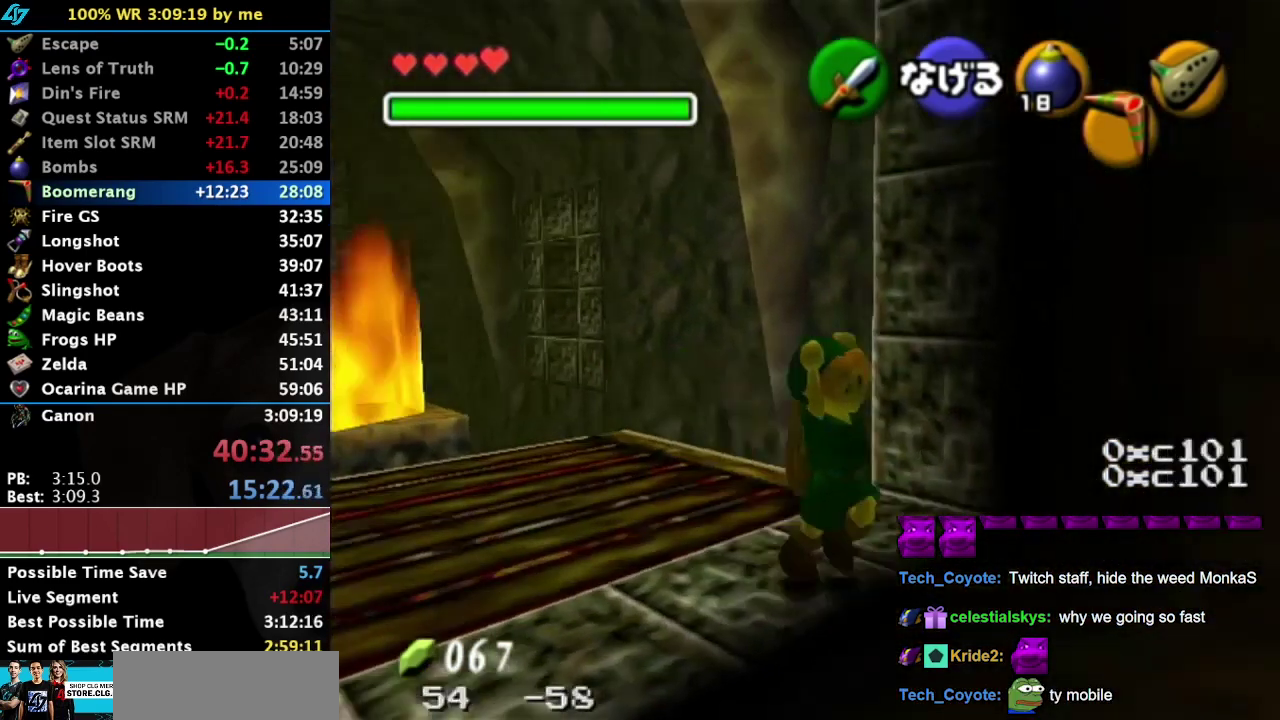
{"buttons": [], "left_stick": "up", "right_stick": "center", "events": [[83, "left_stick", "up"]]}
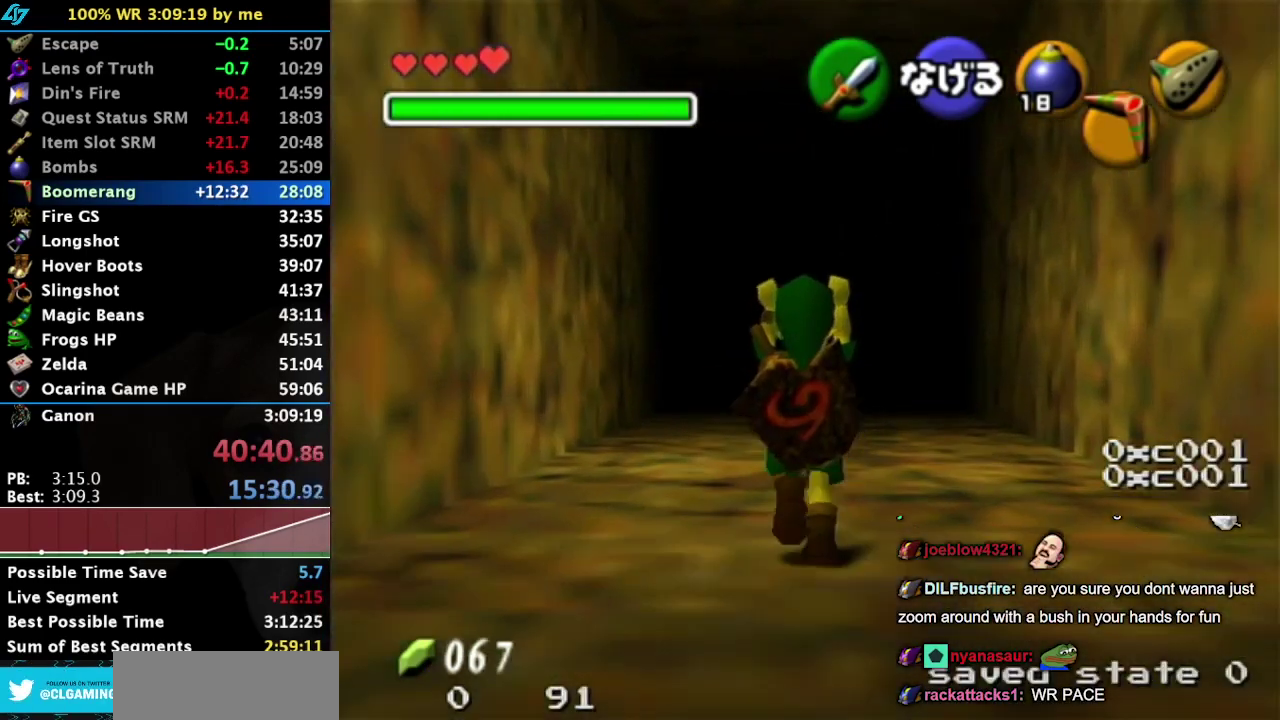
{"buttons": [], "left_stick": "up", "right_stick": "center", "events": []}
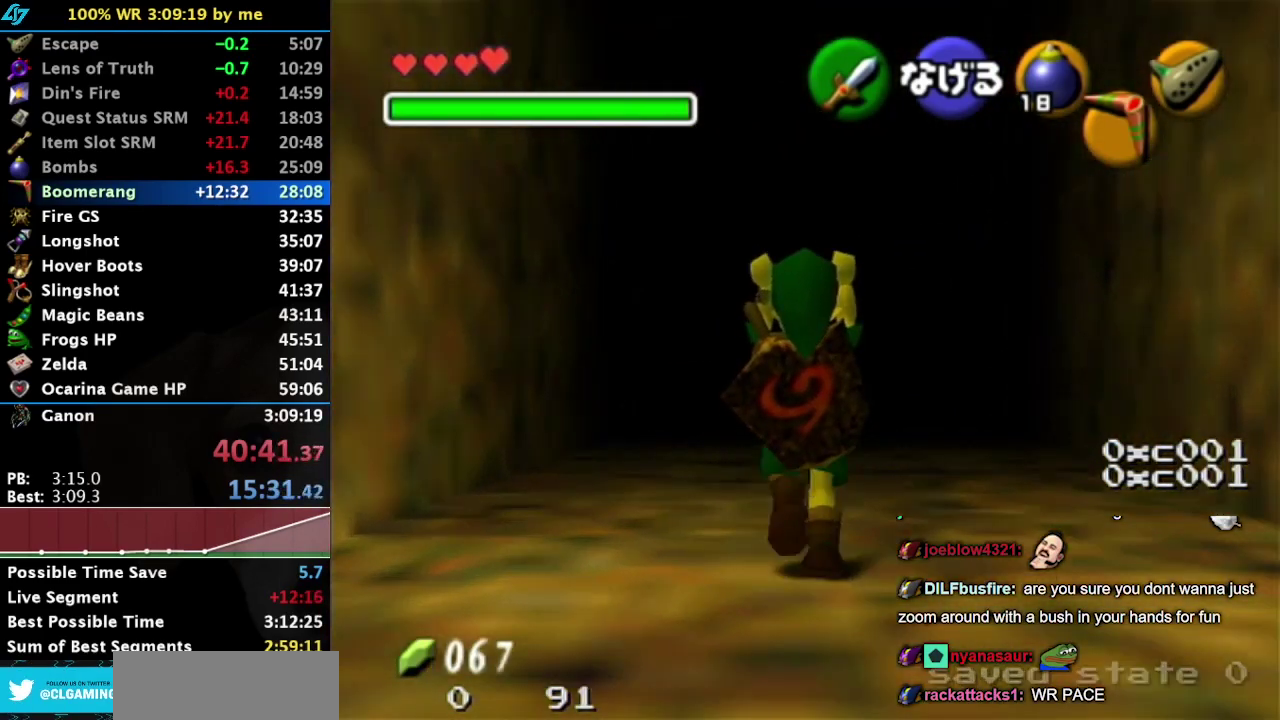
{"buttons": [], "left_stick": "up", "right_stick": "center", "events": []}
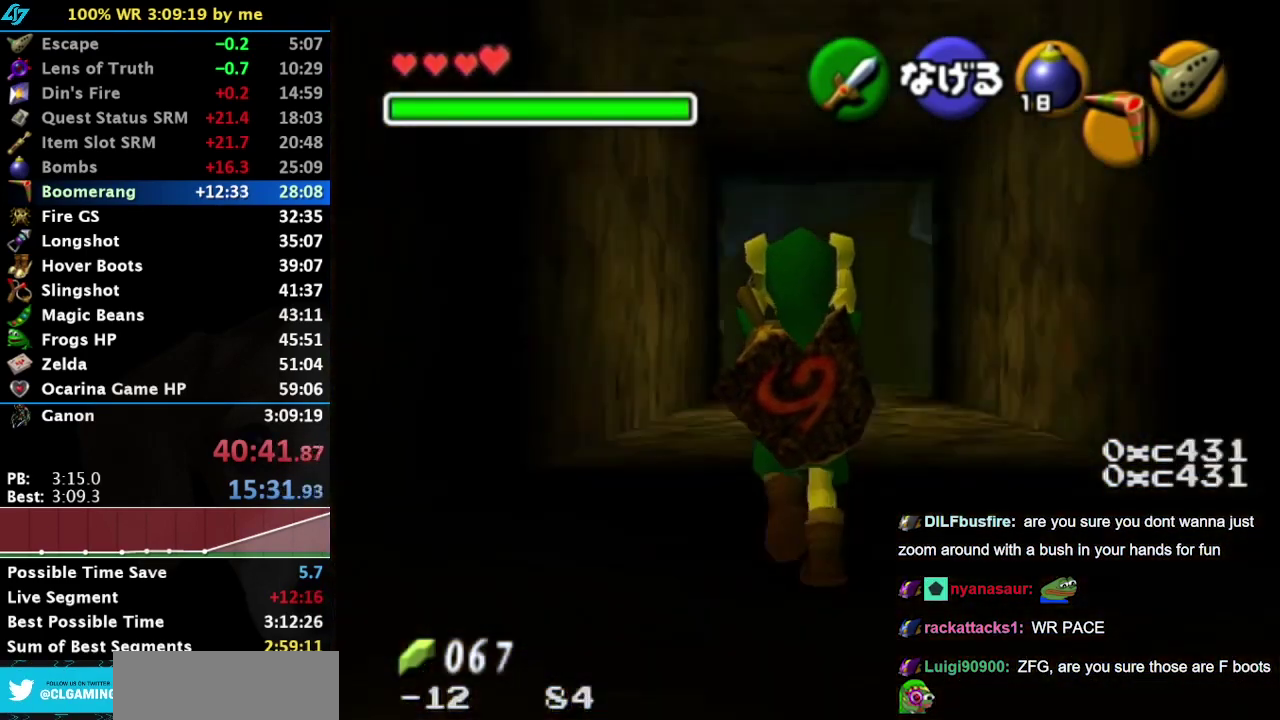
{"buttons": [], "left_stick": "up", "right_stick": "center", "events": []}
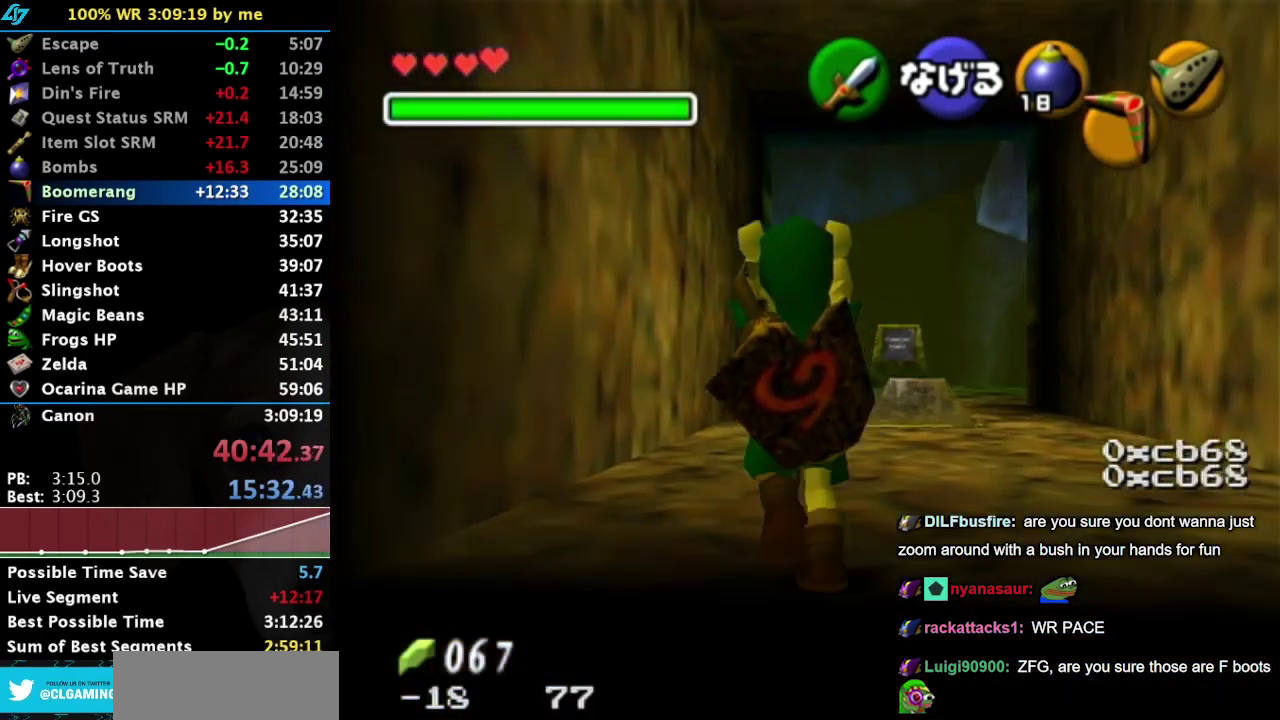
{"buttons": [], "left_stick": "left", "right_stick": "center"}
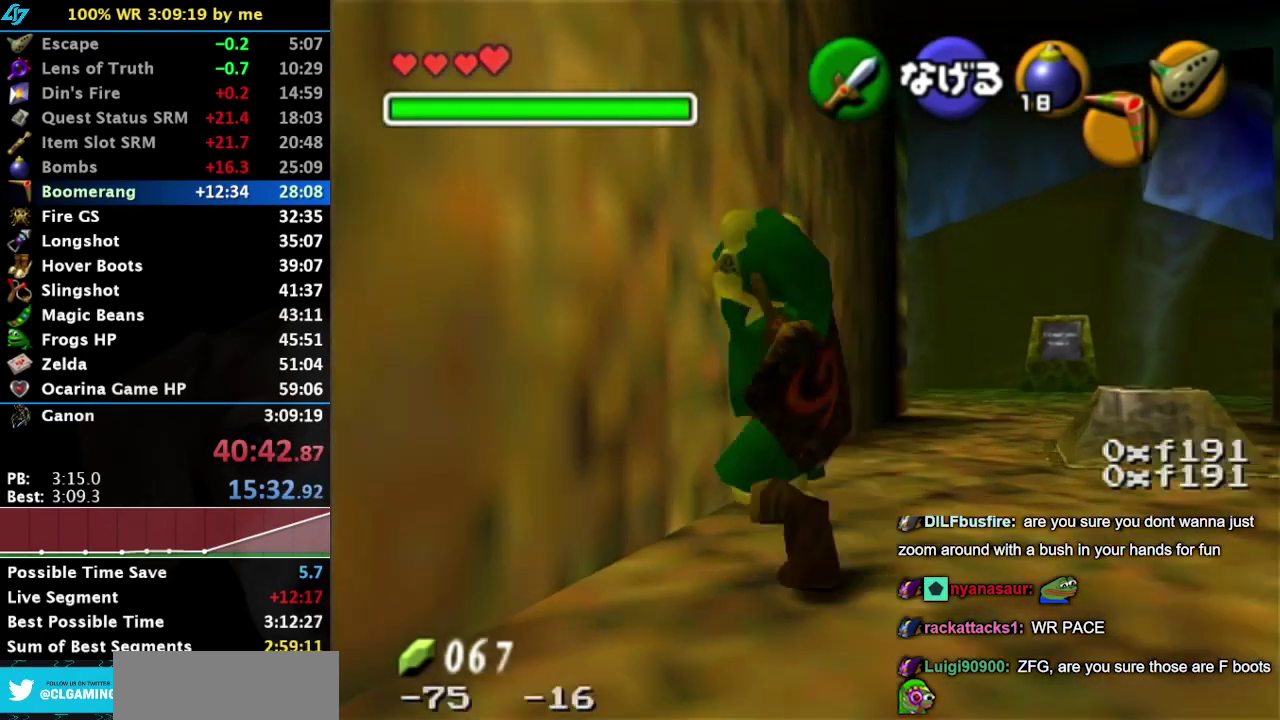
{"buttons": [], "left_stick": "down-left", "right_stick": "center"}
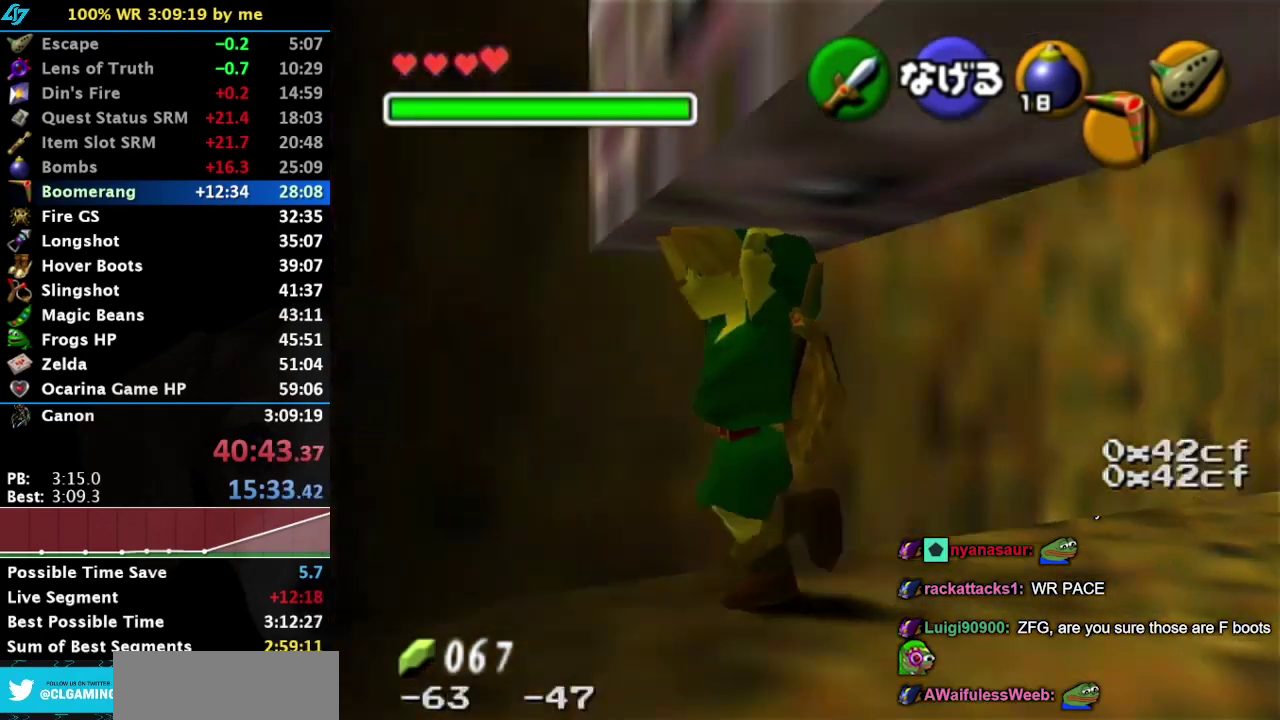
{"buttons": [], "left_stick": "down", "right_stick": "center"}
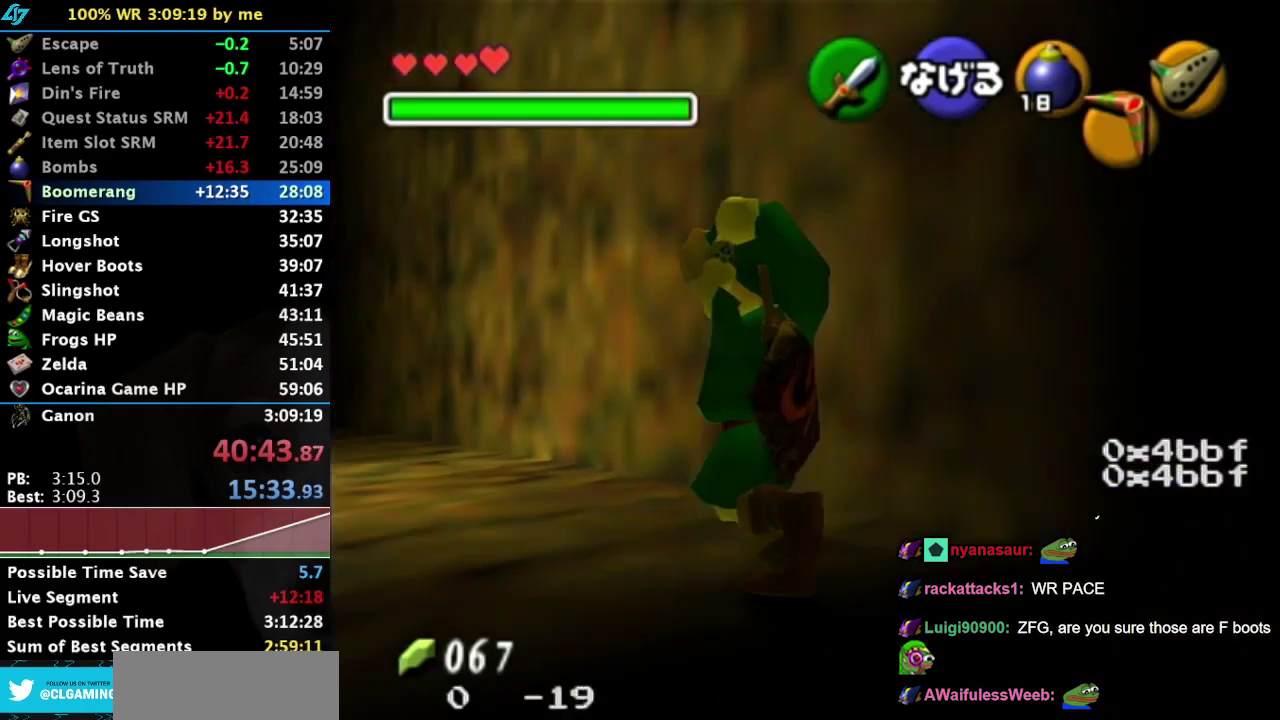
{"buttons": [], "left_stick": "down-right", "right_stick": "center"}
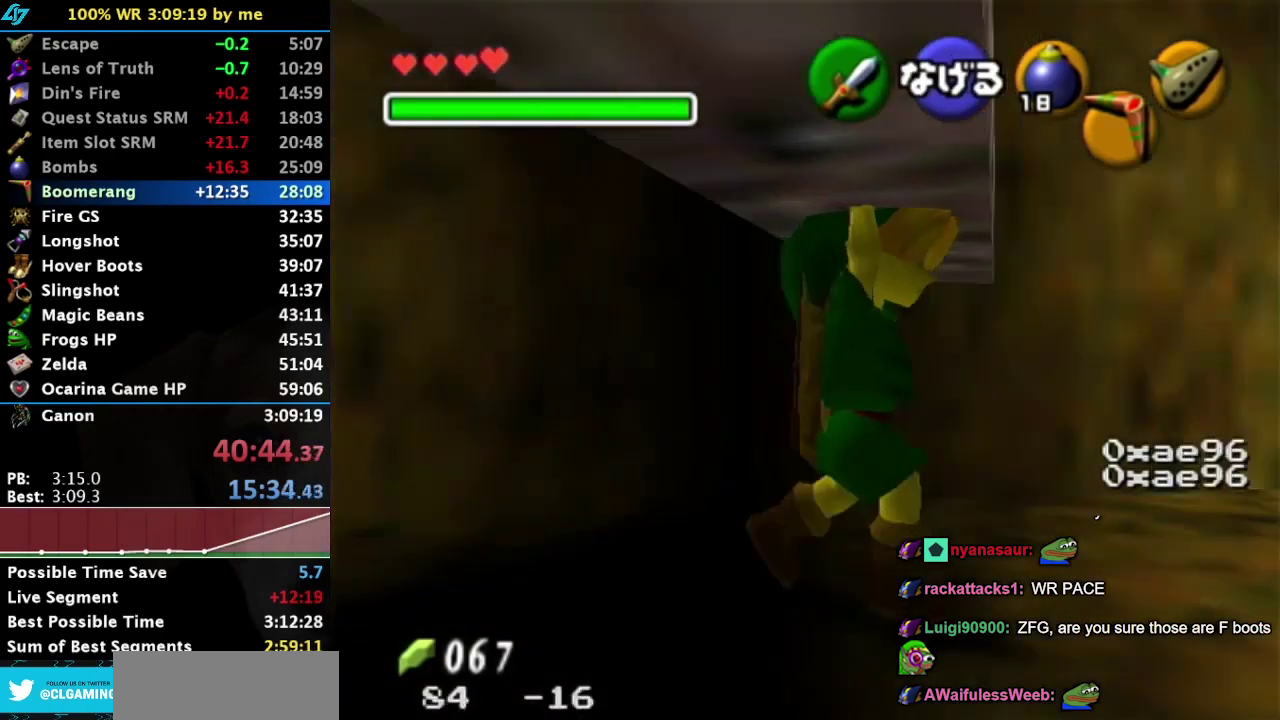
{"buttons": [], "left_stick": "up", "right_stick": "center", "events": [[33, "left_stick", "right"], [83, "L1", "down"], [150, "left_stick", "center"], [283, "L1", "up"], [467, "left_stick", "up"]]}
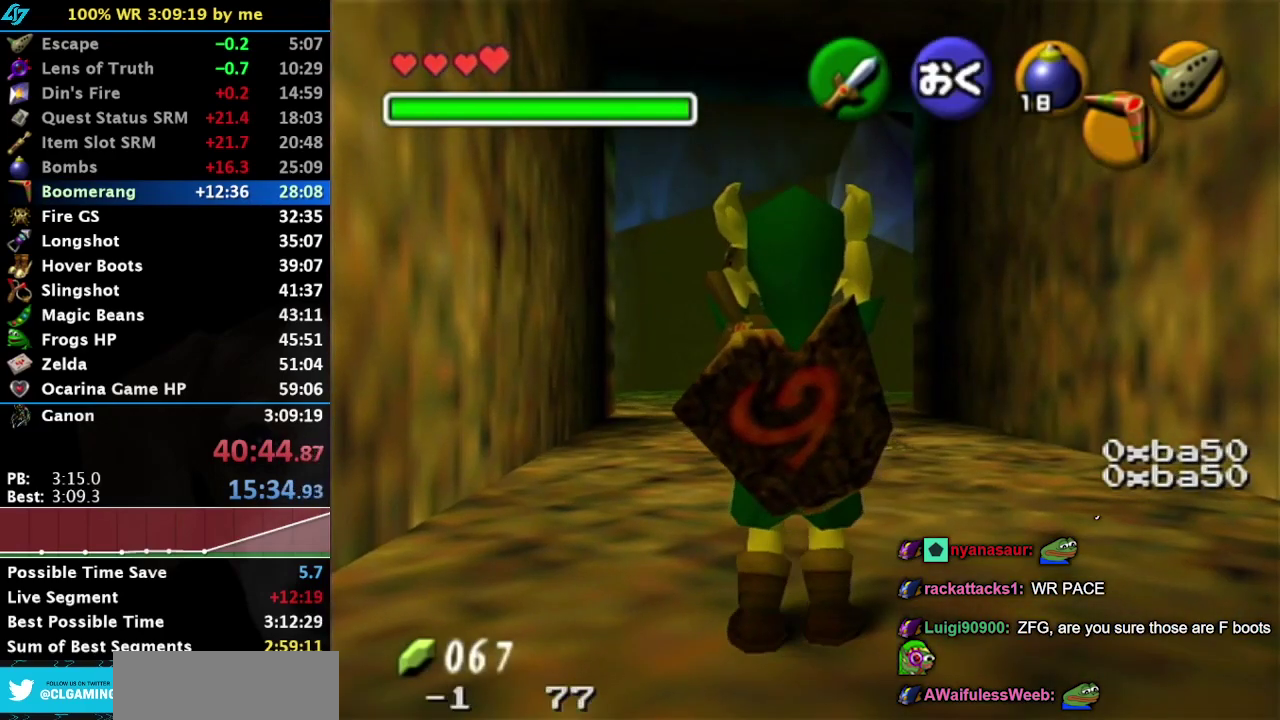
{"buttons": [], "left_stick": "up", "right_stick": "center", "events": [[100, "left_stick", "up-left"], [433, "left_stick", "up"]]}
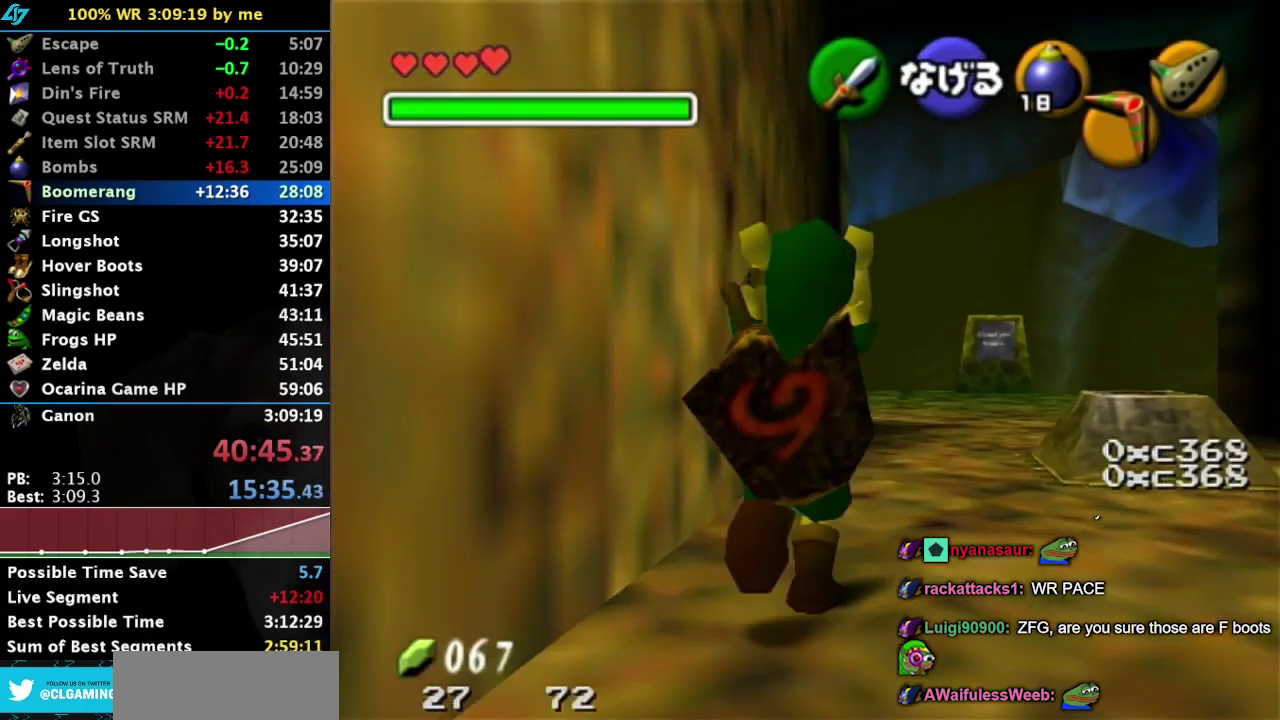
{"buttons": [], "left_stick": "center", "right_stick": "center", "events": [[33, "left_stick", "up-right"], [283, "left_stick", "center"]]}
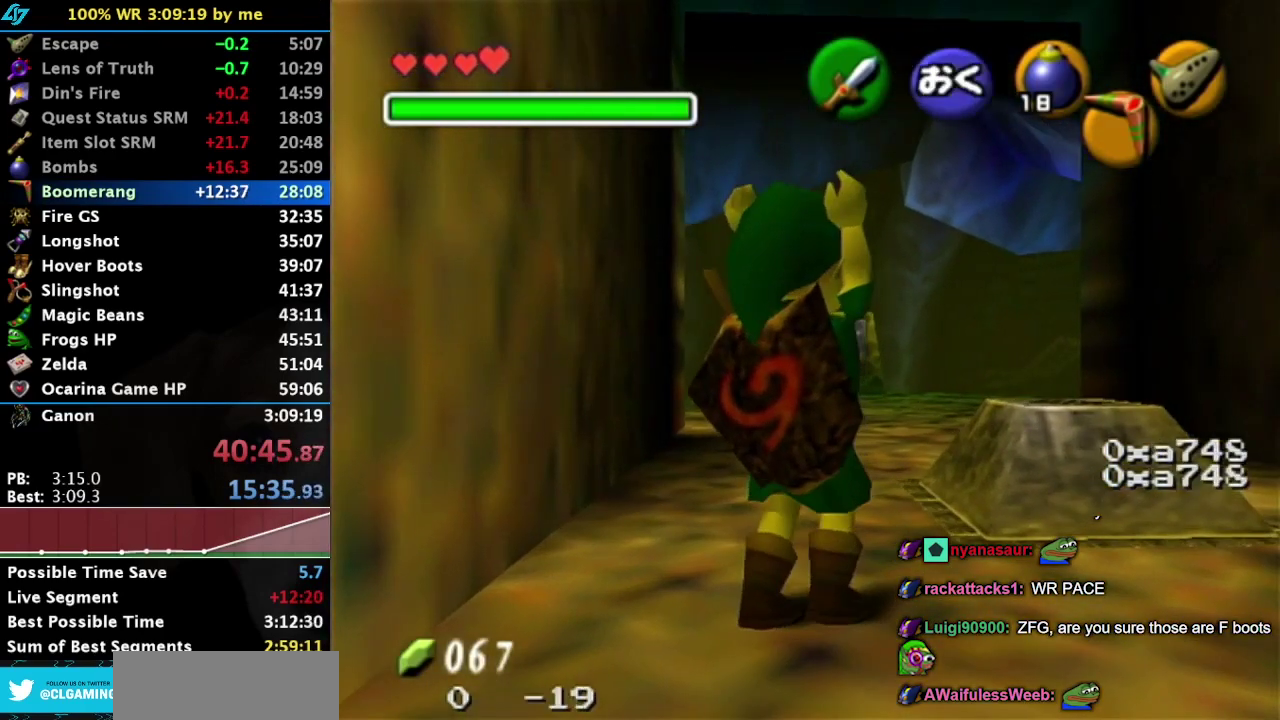
{"buttons": [], "left_stick": "down", "right_stick": "center", "events": [[33, "left_stick", "down"]]}
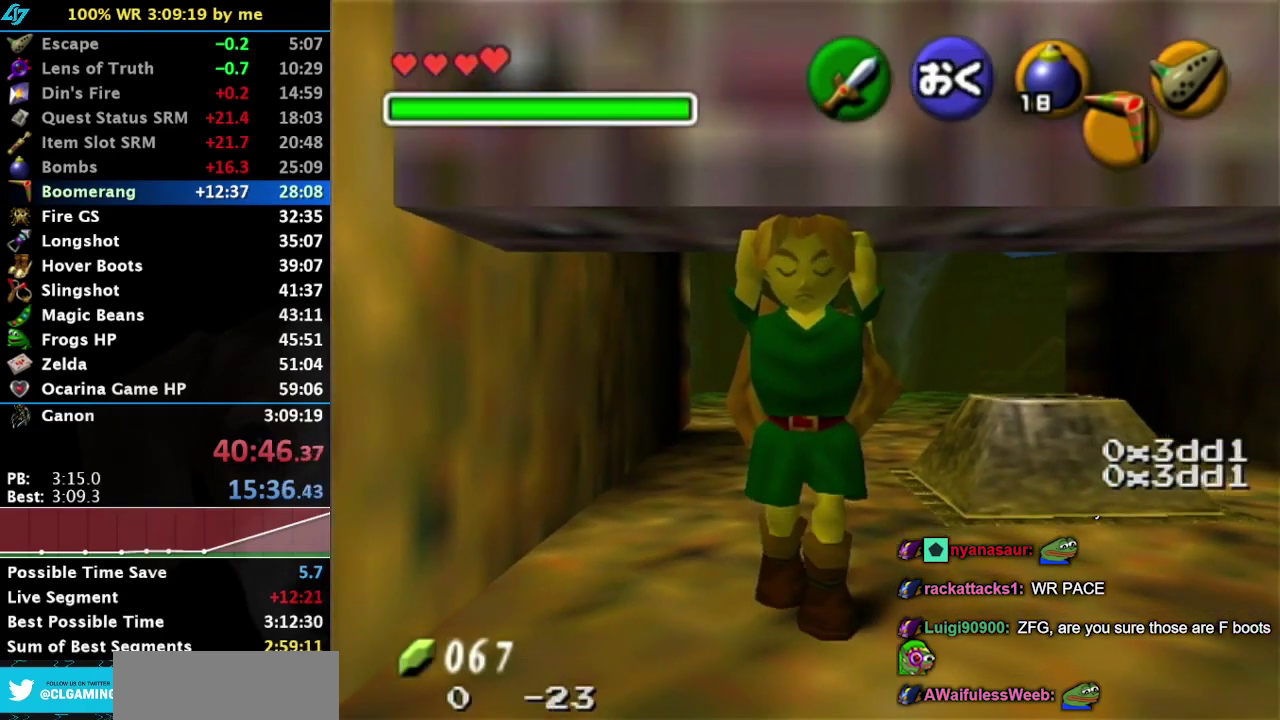
{"buttons": [], "left_stick": "up", "right_stick": "center", "events": [[33, "left_stick", "center"], [400, "left_stick", "up"]]}
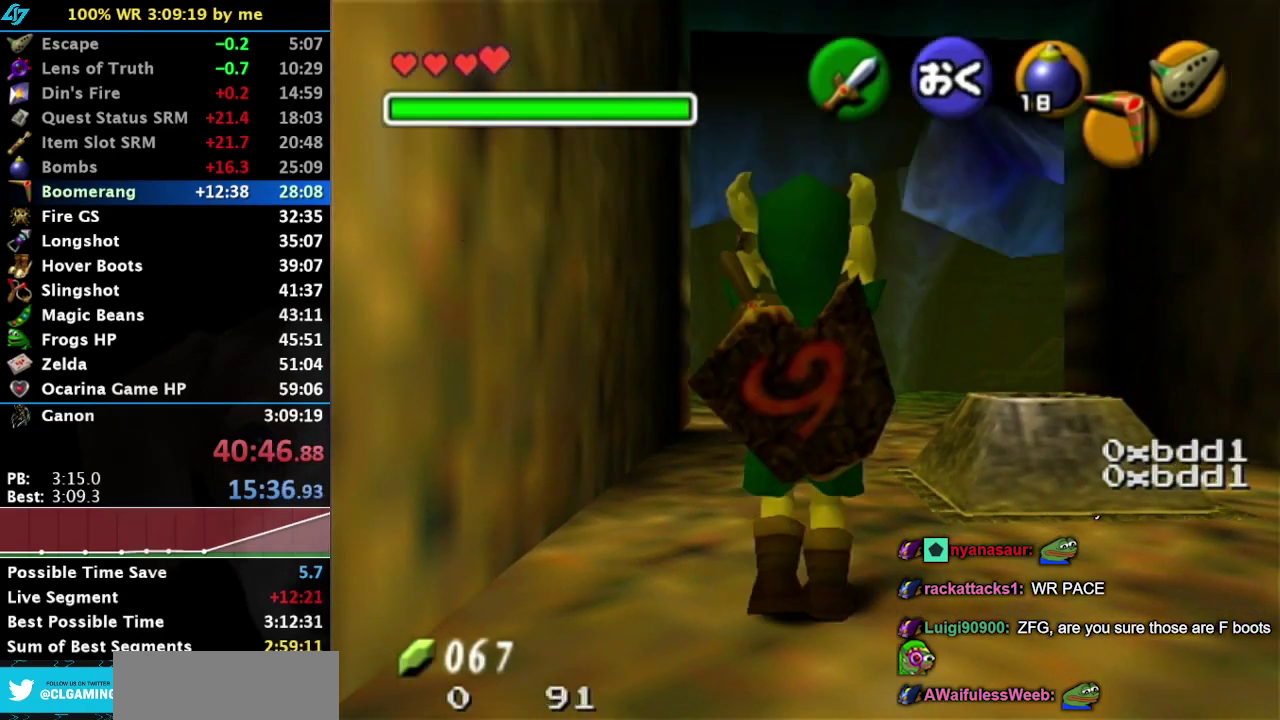
{"buttons": [], "left_stick": "up", "right_stick": "center", "events": []}
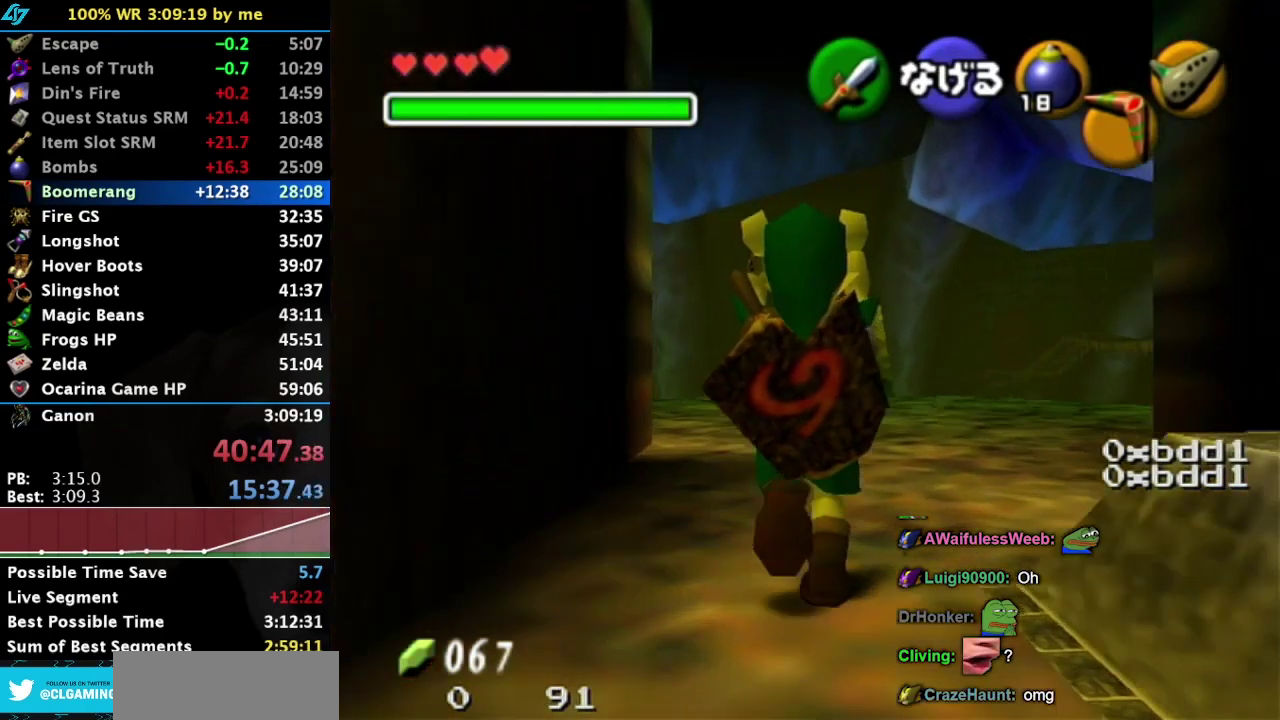
{"buttons": [], "left_stick": "up", "right_stick": "center", "events": []}
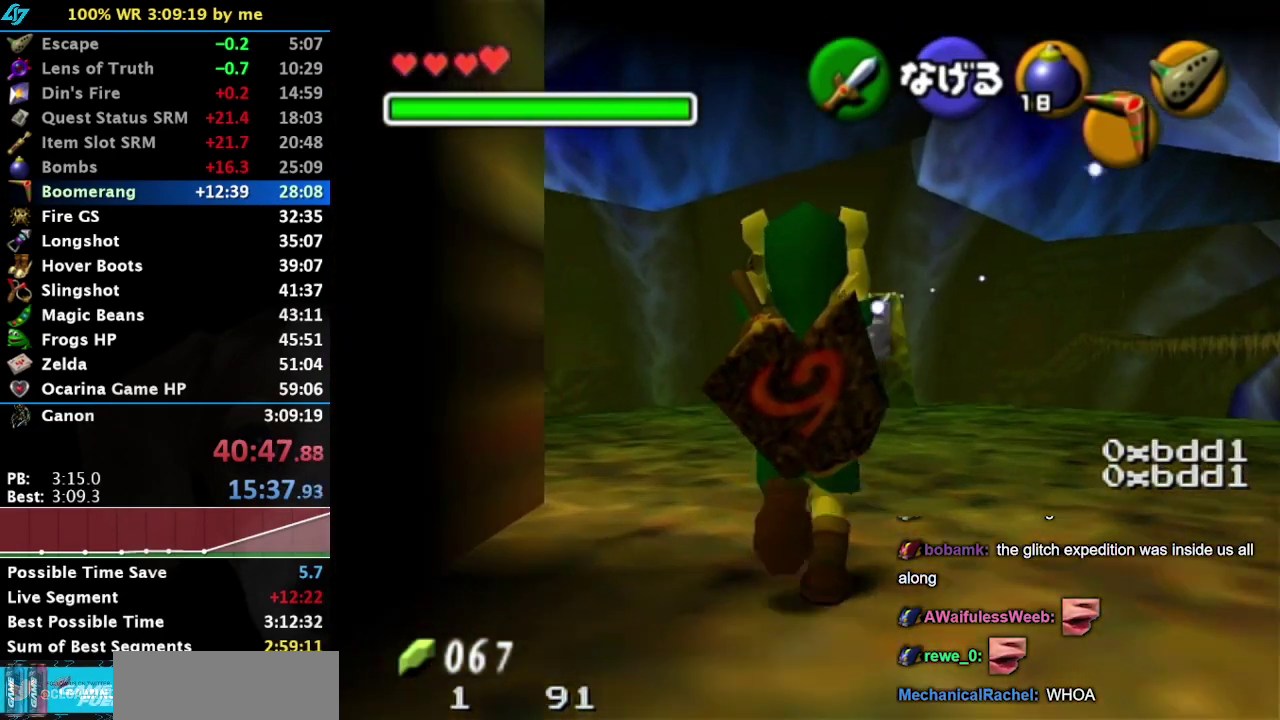
{"buttons": [], "left_stick": "up", "right_stick": "center", "events": []}